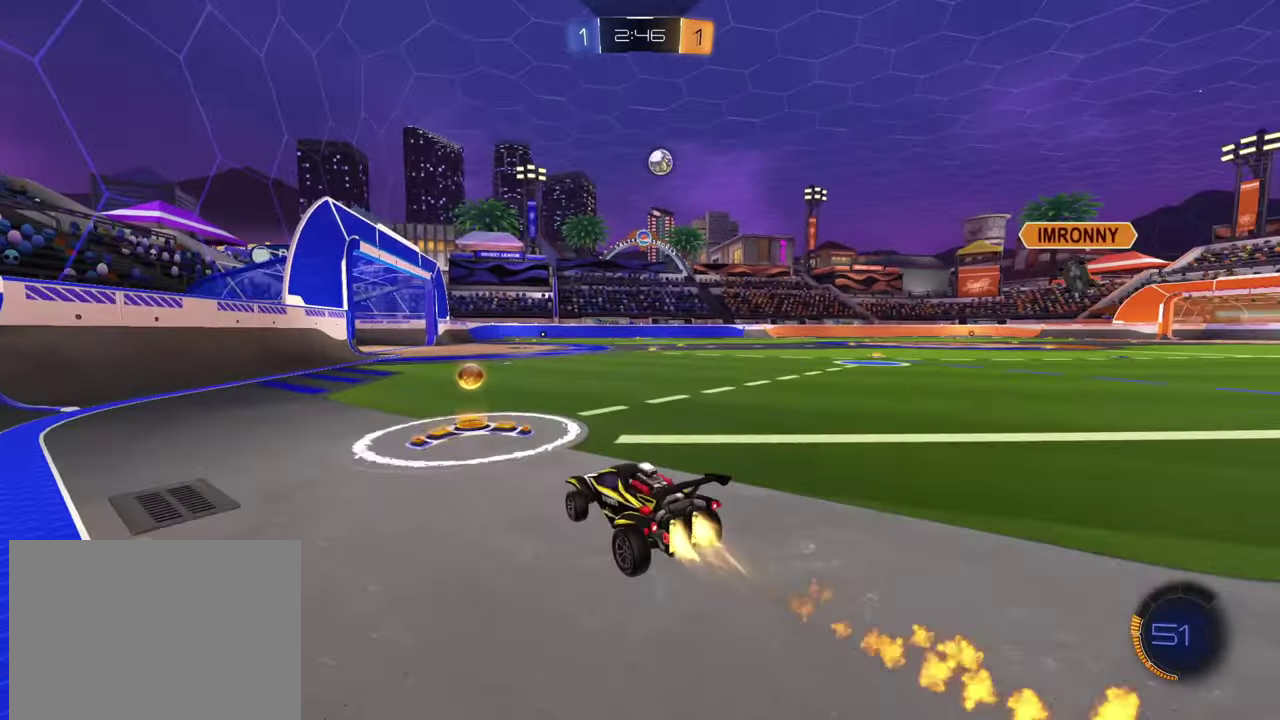
Gameplay with a controller (PlayStation layout); each line is a JSON object with the inputs held at the frame after it. "events" lists button and stick changes between this image and that frame as [ms after this image, input, new state], when the widget could be followed in between. Not read: L1 R1 R3 right_stick.
{"buttons": ["R2"], "left_stick": "center", "events": [[367, "left_stick", "right"], [467, "left_stick", "center"]]}
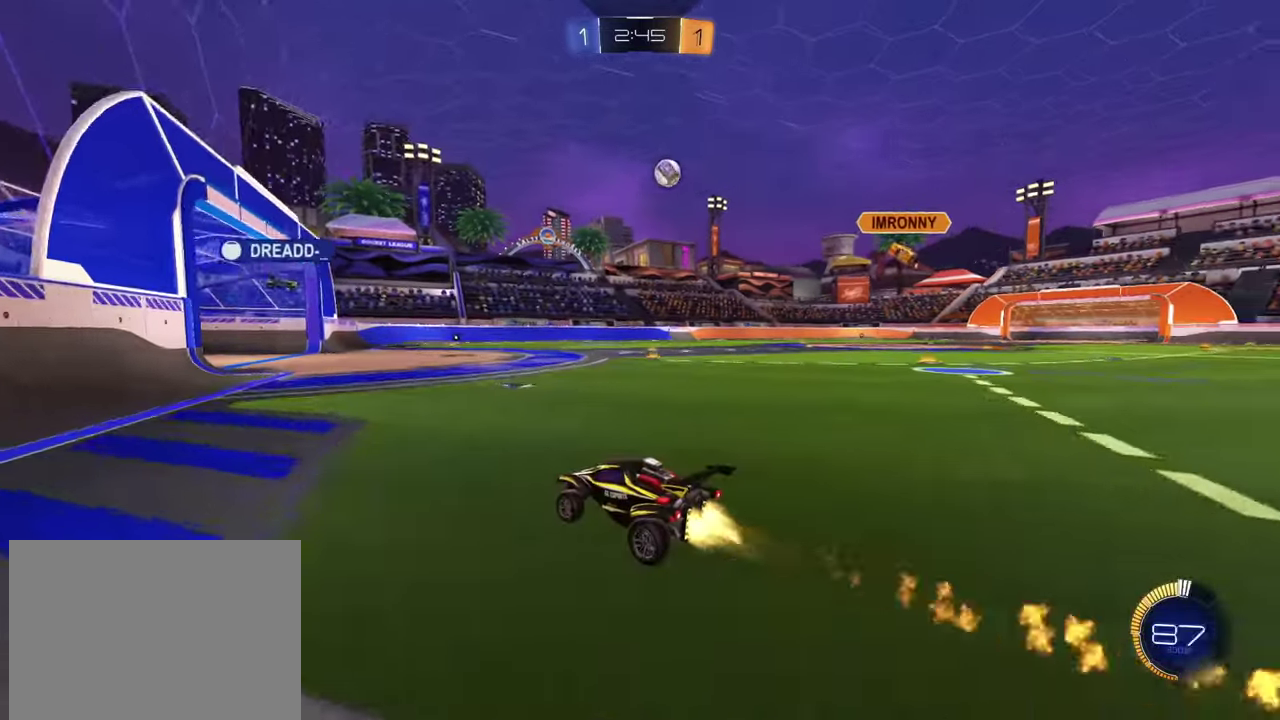
{"buttons": [], "left_stick": "center", "events": [[451, "R2", "up"]]}
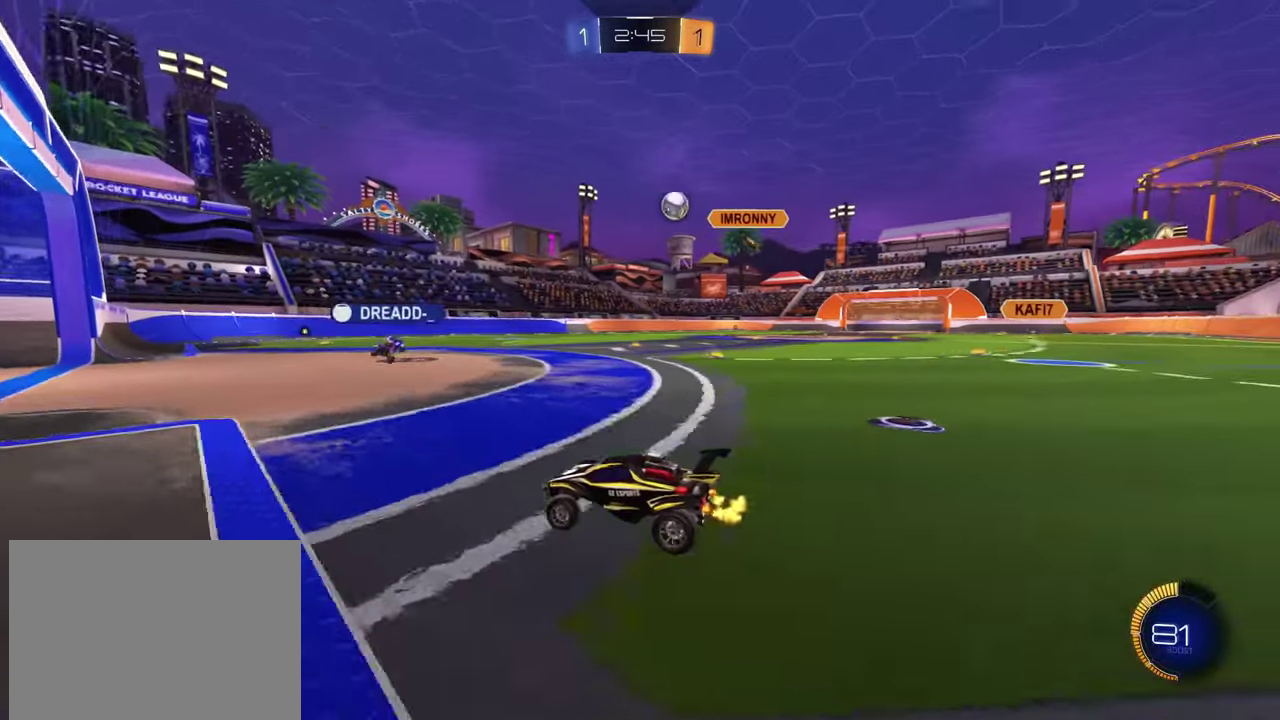
{"buttons": [], "left_stick": "center", "events": []}
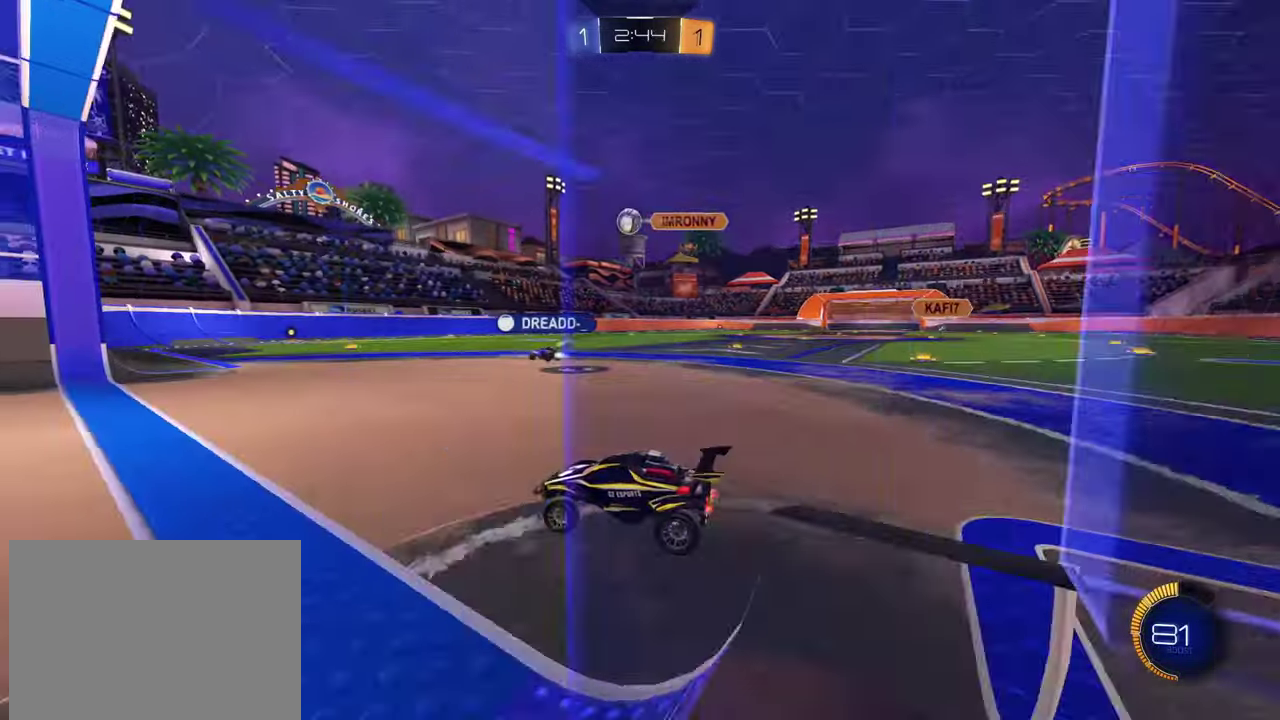
{"buttons": ["R2"], "left_stick": "right", "events": [[134, "L2", "down"], [184, "left_stick", "left"], [301, "left_stick", "center"], [351, "left_stick", "right"], [384, "R2", "down"], [484, "L2", "up"]]}
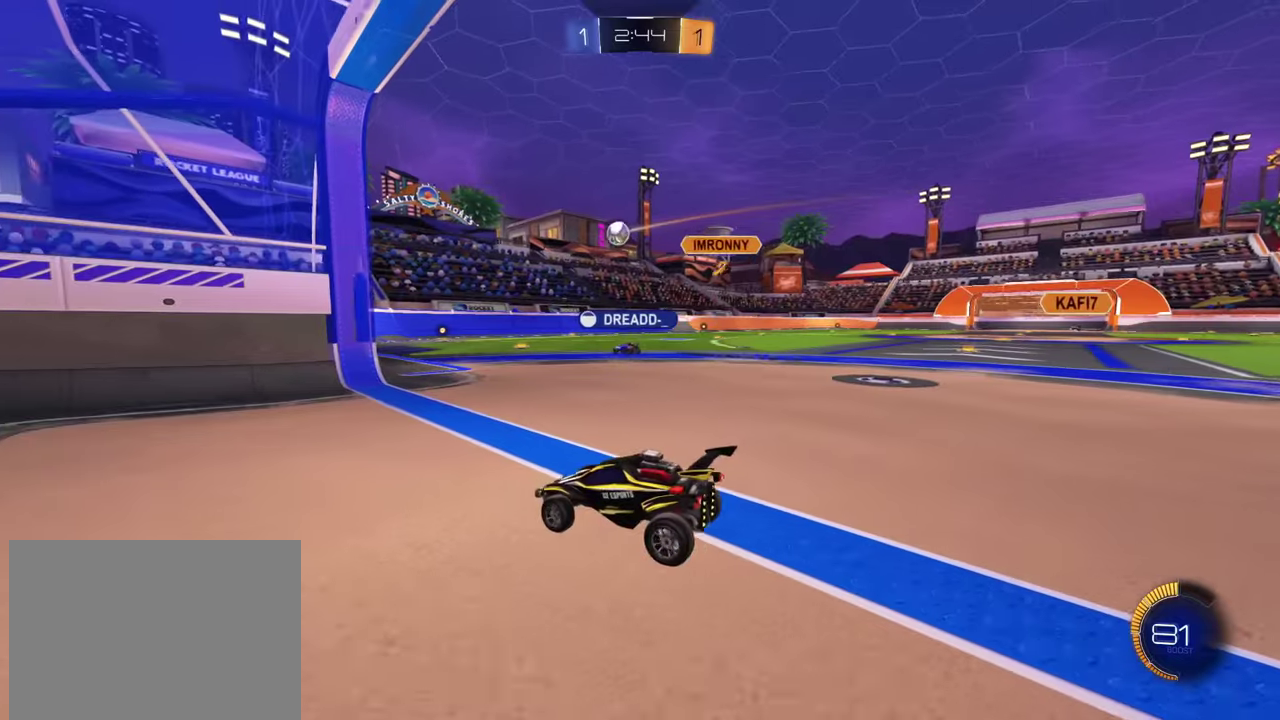
{"buttons": ["R2"], "left_stick": "right"}
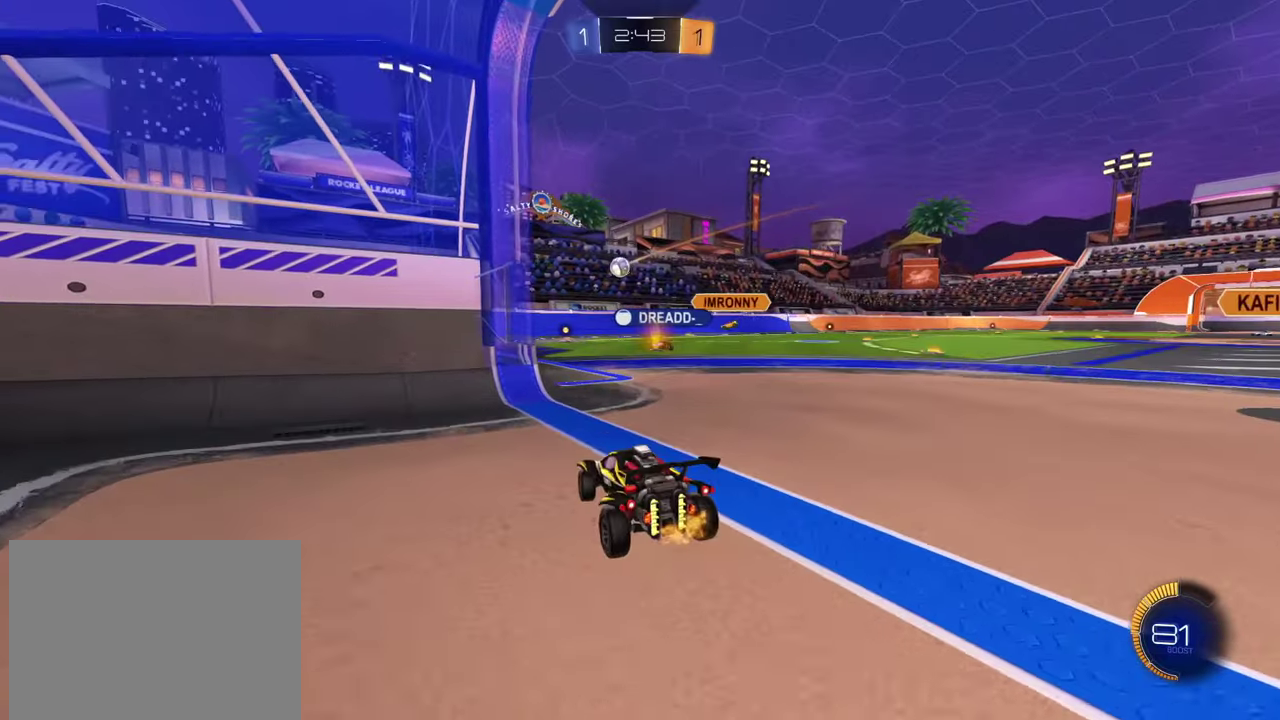
{"buttons": ["R2"], "left_stick": "center"}
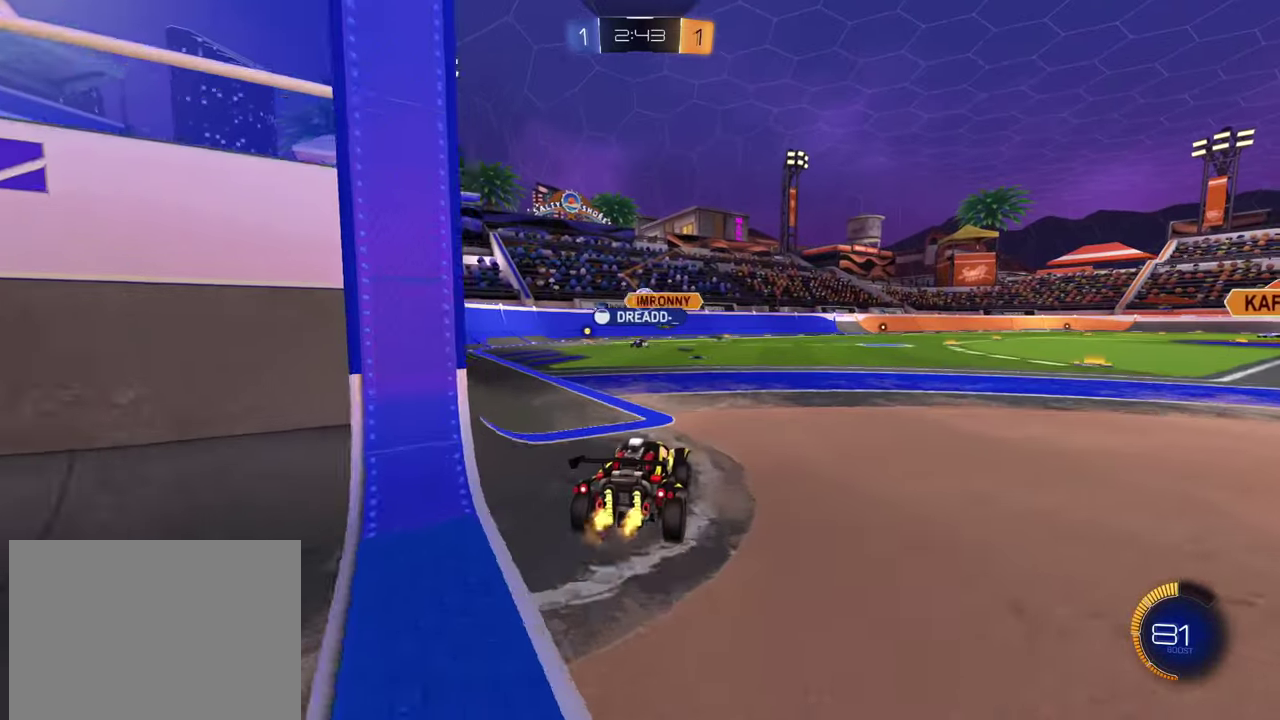
{"buttons": [], "left_stick": "center", "events": [[67, "R2", "up"], [417, "L2", "down"], [500, "L2", "up"]]}
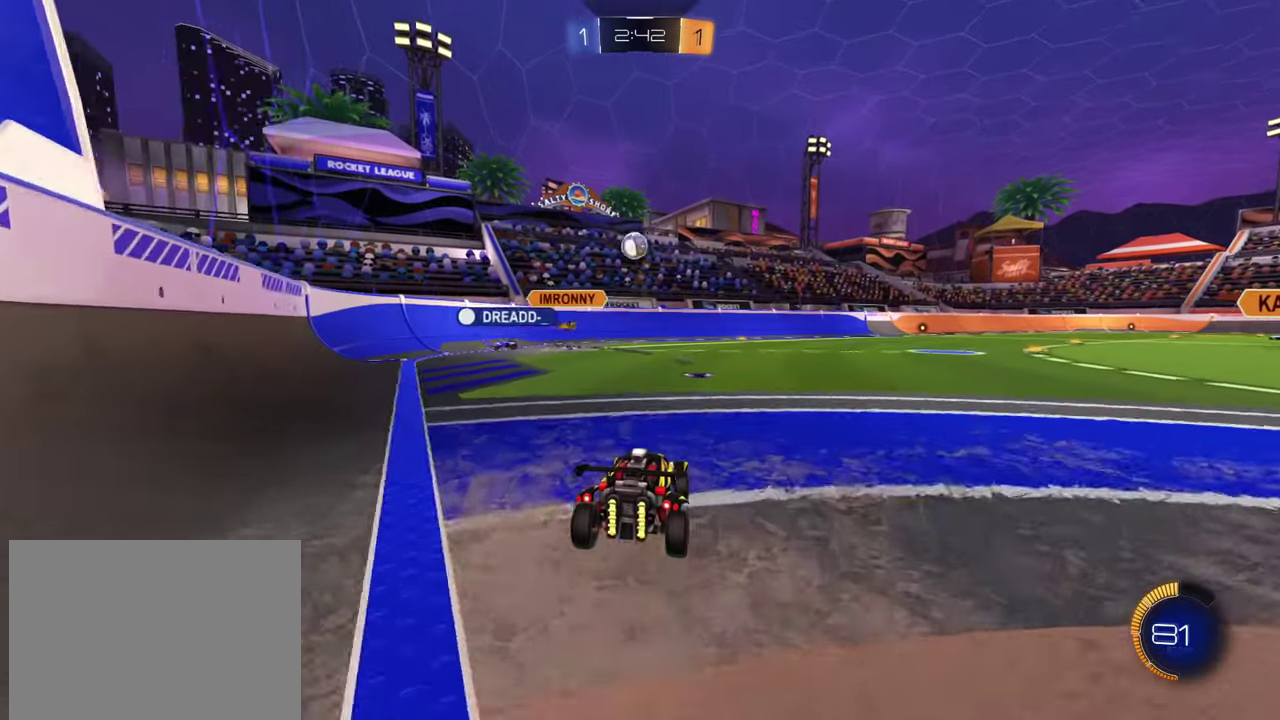
{"buttons": ["R2"], "left_stick": "center", "events": [[134, "L2", "down"], [151, "left_stick", "right"], [217, "L2", "up"], [234, "R2", "down"], [401, "left_stick", "center"]]}
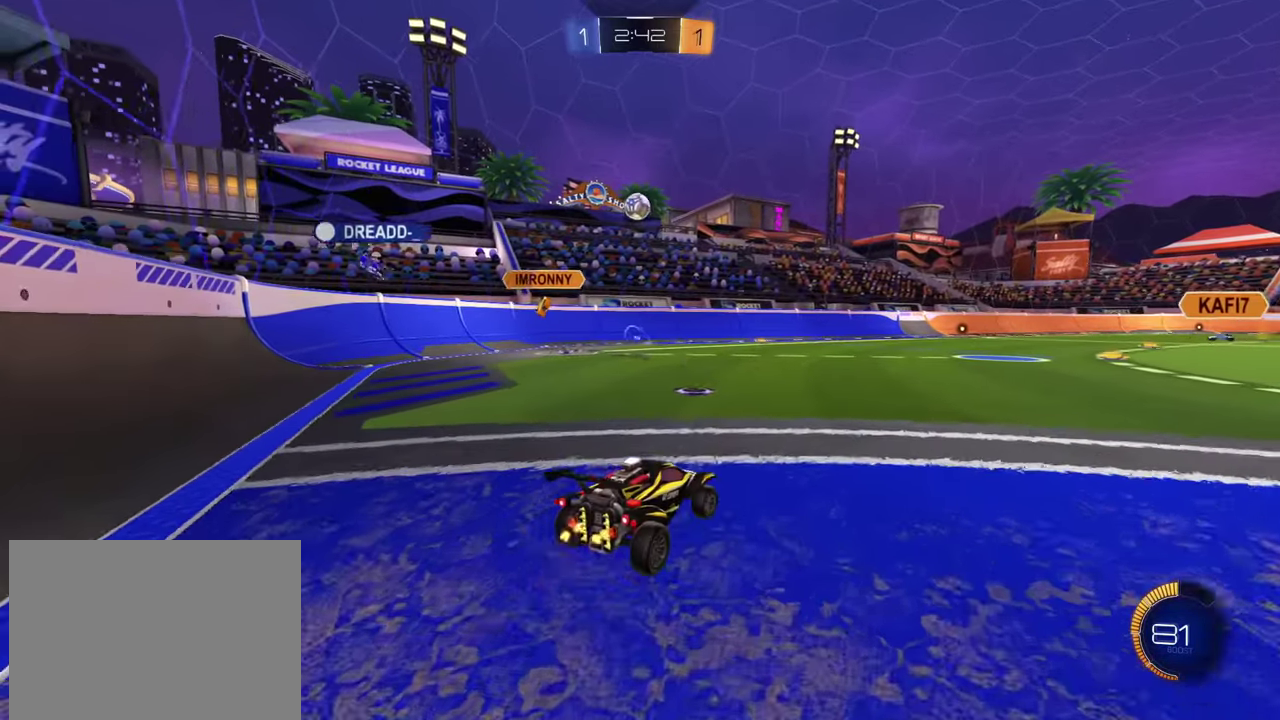
{"buttons": ["R2"], "left_stick": "center", "events": [[33, "R2", "up"], [67, "left_stick", "left"], [200, "left_stick", "center"], [267, "R2", "down"], [350, "left_stick", "up-left"], [400, "left_stick", "center"]]}
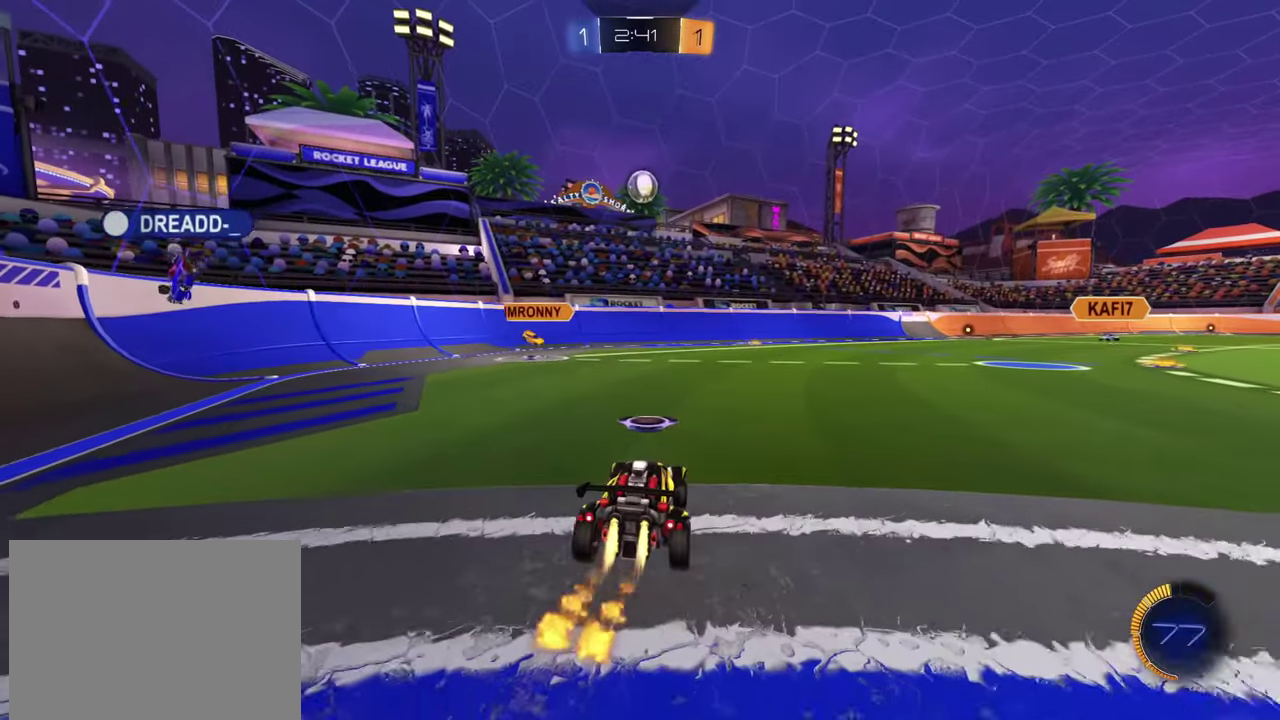
{"buttons": [], "left_stick": "up-right", "events": [[167, "L2", "down"], [184, "R2", "up"], [184, "left_stick", "down-right"], [234, "left_stick", "right"], [434, "L2", "up"], [434, "left_stick", "up-right"]]}
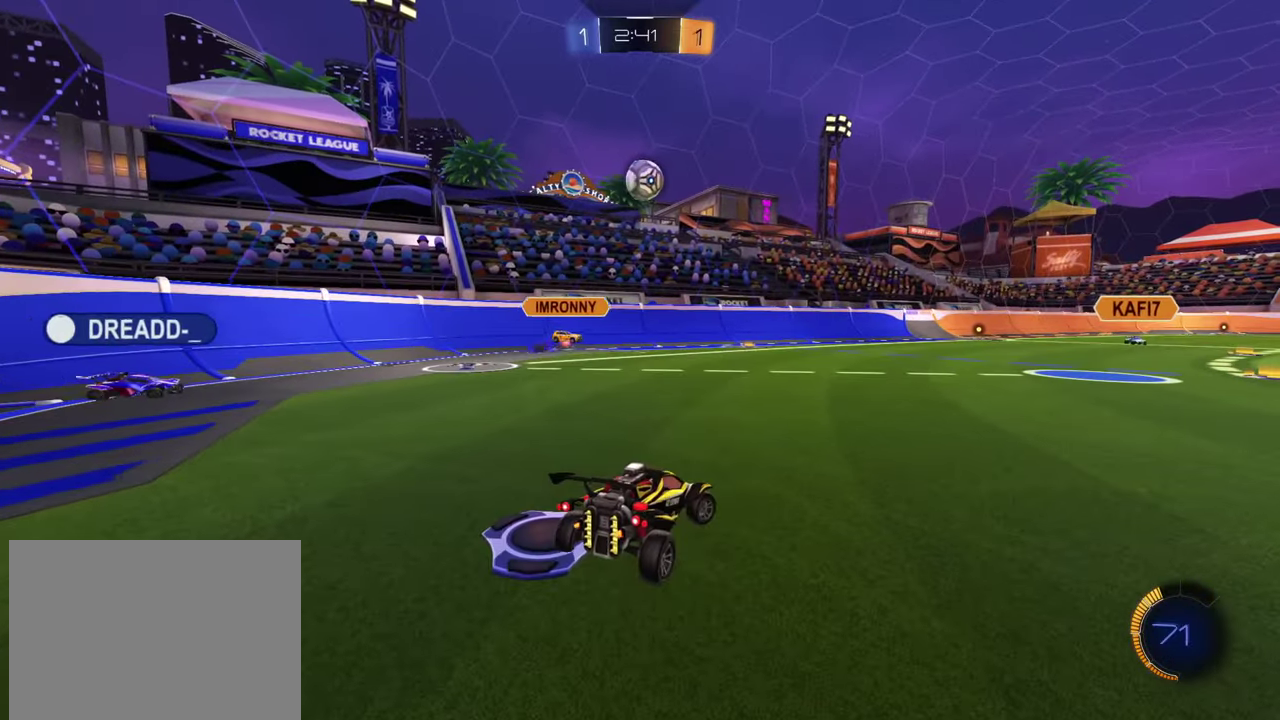
{"buttons": ["R2"], "left_stick": "up-right", "events": [[400, "R2", "down"]]}
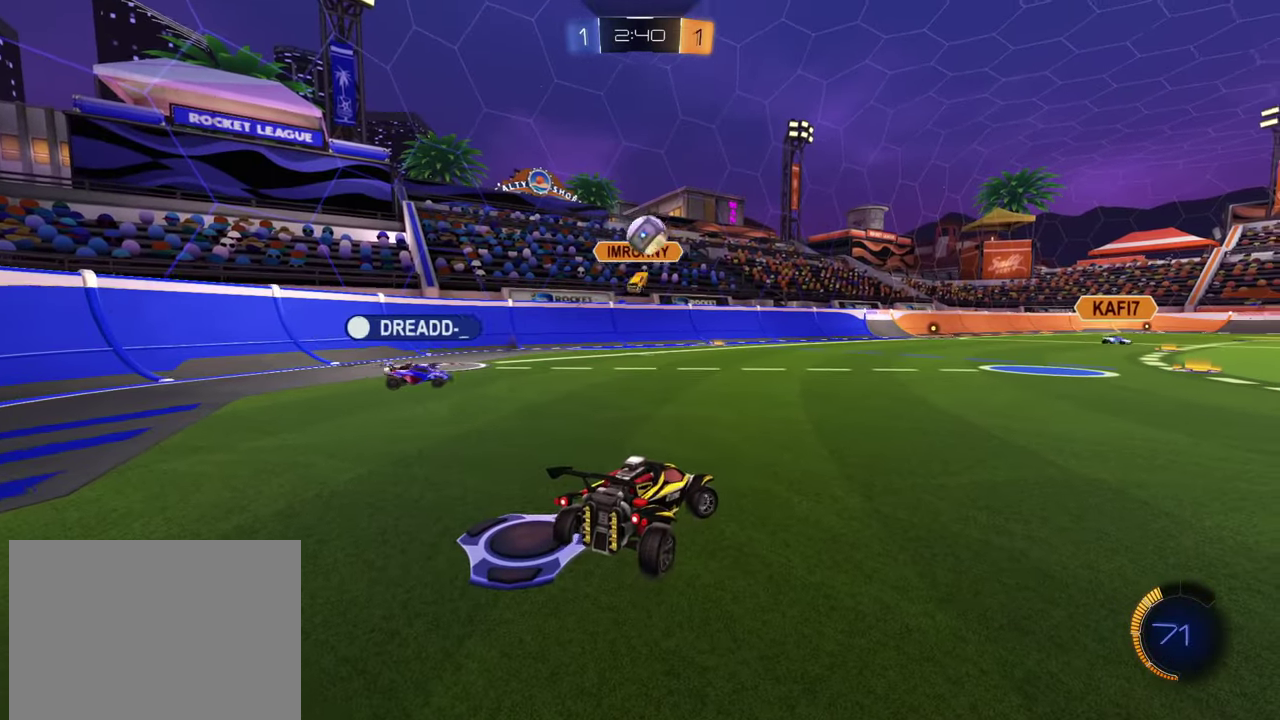
{"buttons": ["R2"], "left_stick": "right", "events": [[267, "R2", "up"], [417, "R2", "down"], [451, "left_stick", "right"]]}
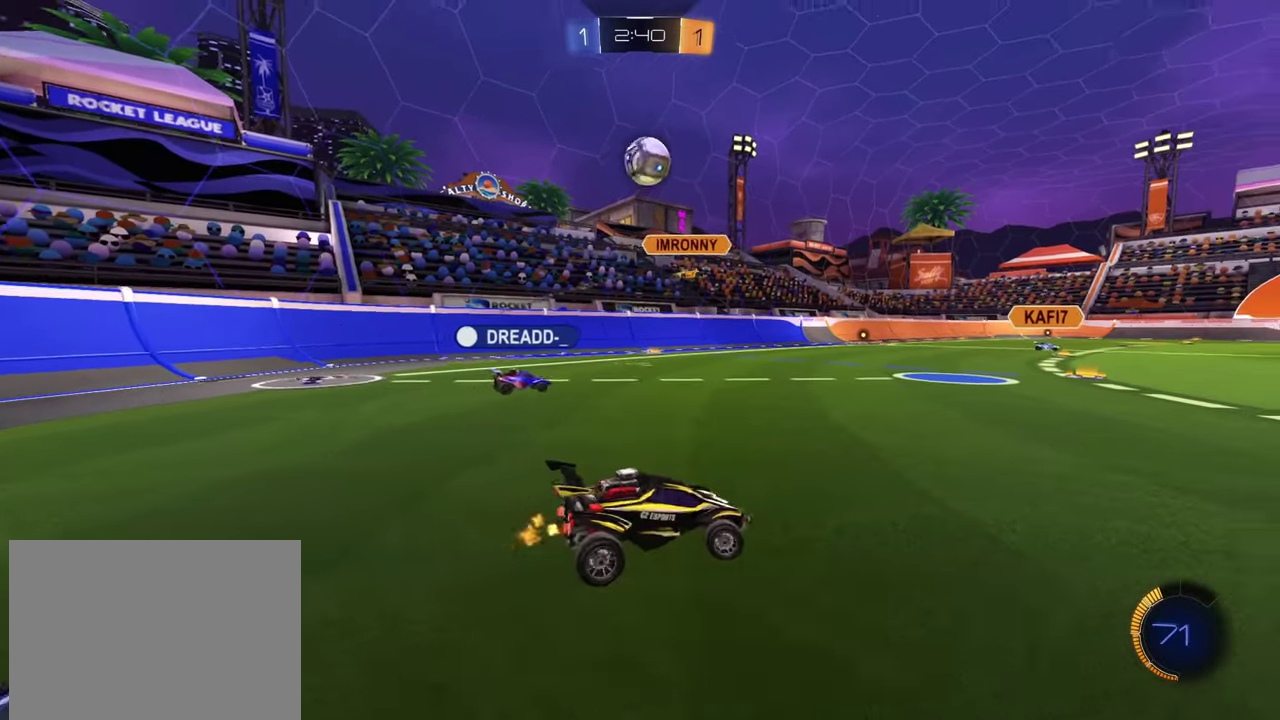
{"buttons": [], "left_stick": "left", "events": [[33, "left_stick", "up-right"], [50, "R2", "up"], [183, "R2", "down"], [300, "R2", "up"], [317, "left_stick", "center"], [467, "left_stick", "left"]]}
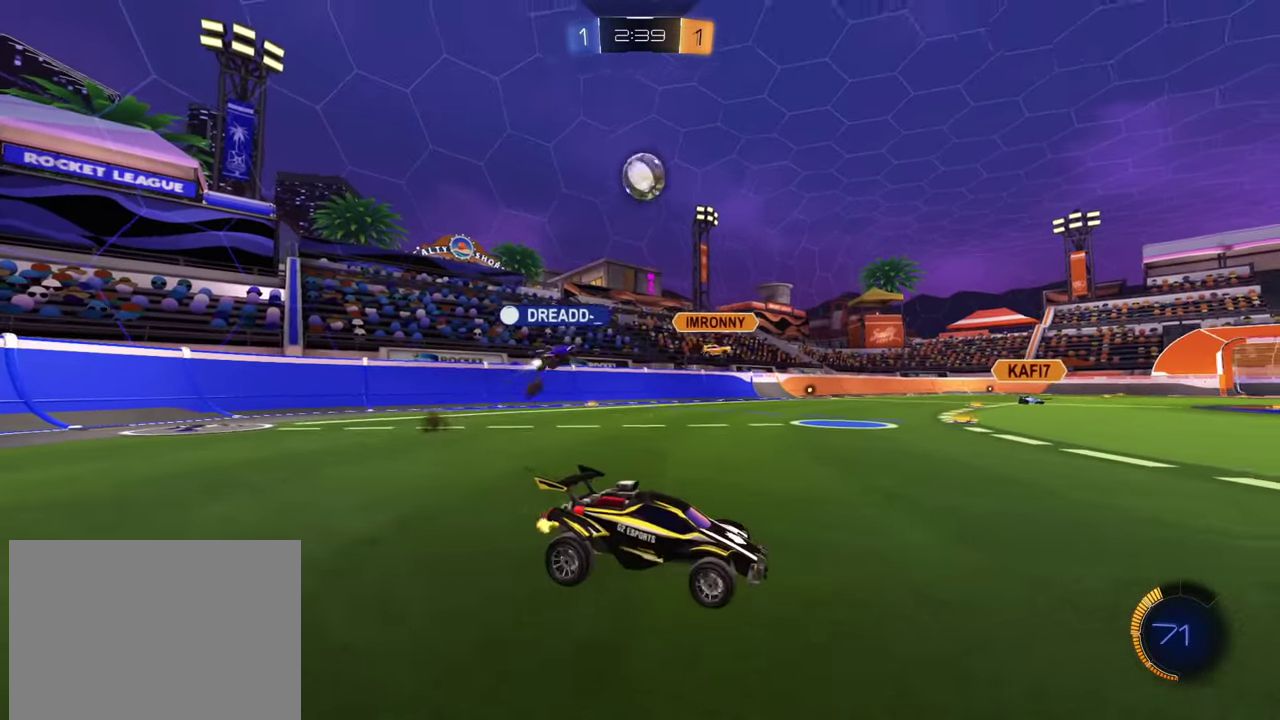
{"buttons": ["R2"], "left_stick": "left", "events": [[16, "R2", "down"], [83, "left_stick", "up-left"], [167, "R2", "up"], [300, "left_stick", "center"], [467, "R2", "down"], [500, "left_stick", "left"]]}
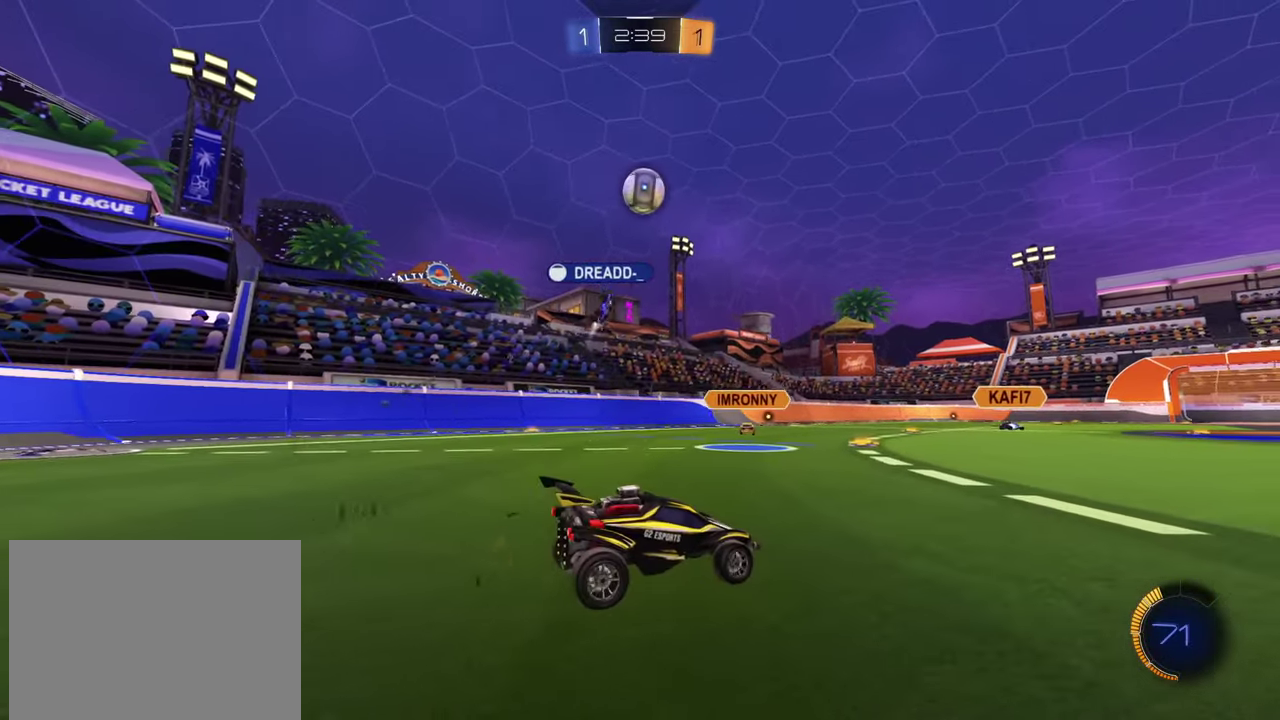
{"buttons": ["R2"], "left_stick": "center", "events": [[134, "left_stick", "center"], [201, "R2", "up"], [418, "R2", "down"]]}
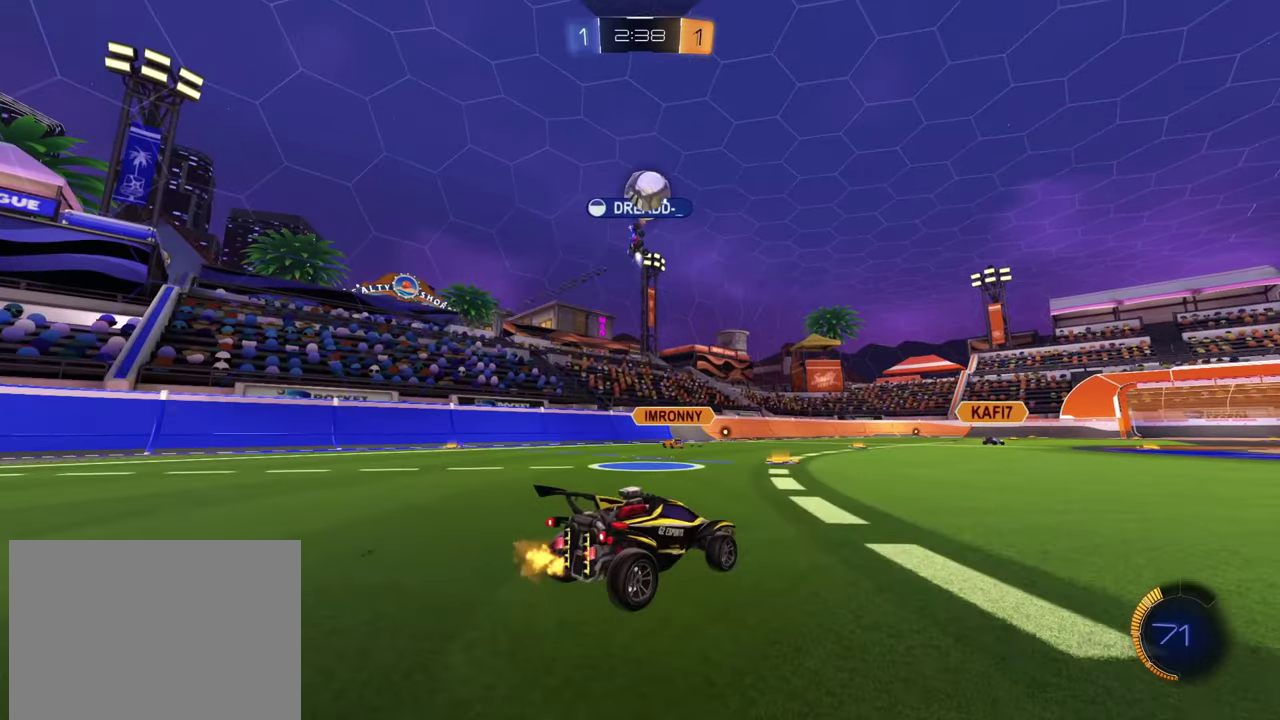
{"buttons": [], "left_stick": "right", "events": [[117, "R2", "up"], [234, "left_stick", "down-right"], [501, "left_stick", "right"]]}
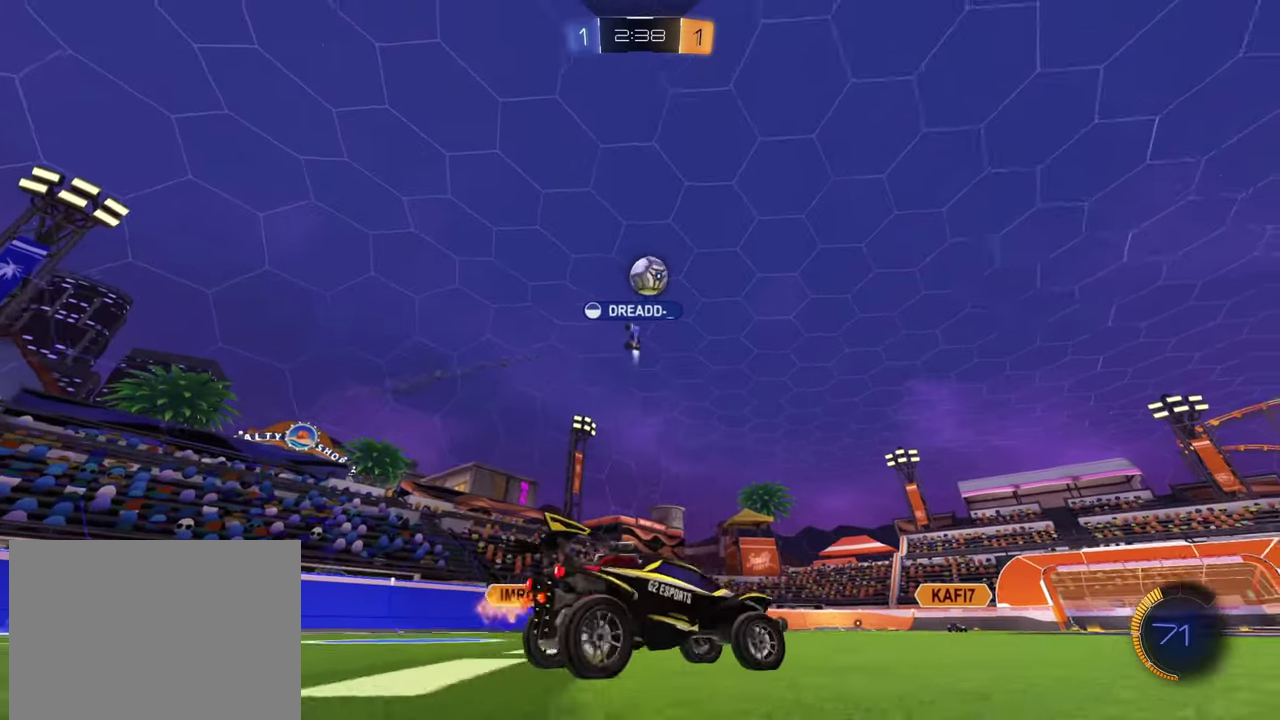
{"buttons": ["R2"], "left_stick": "center", "events": [[16, "R2", "down"], [200, "left_stick", "up-right"], [250, "left_stick", "center"], [350, "R2", "up"], [483, "R2", "down"]]}
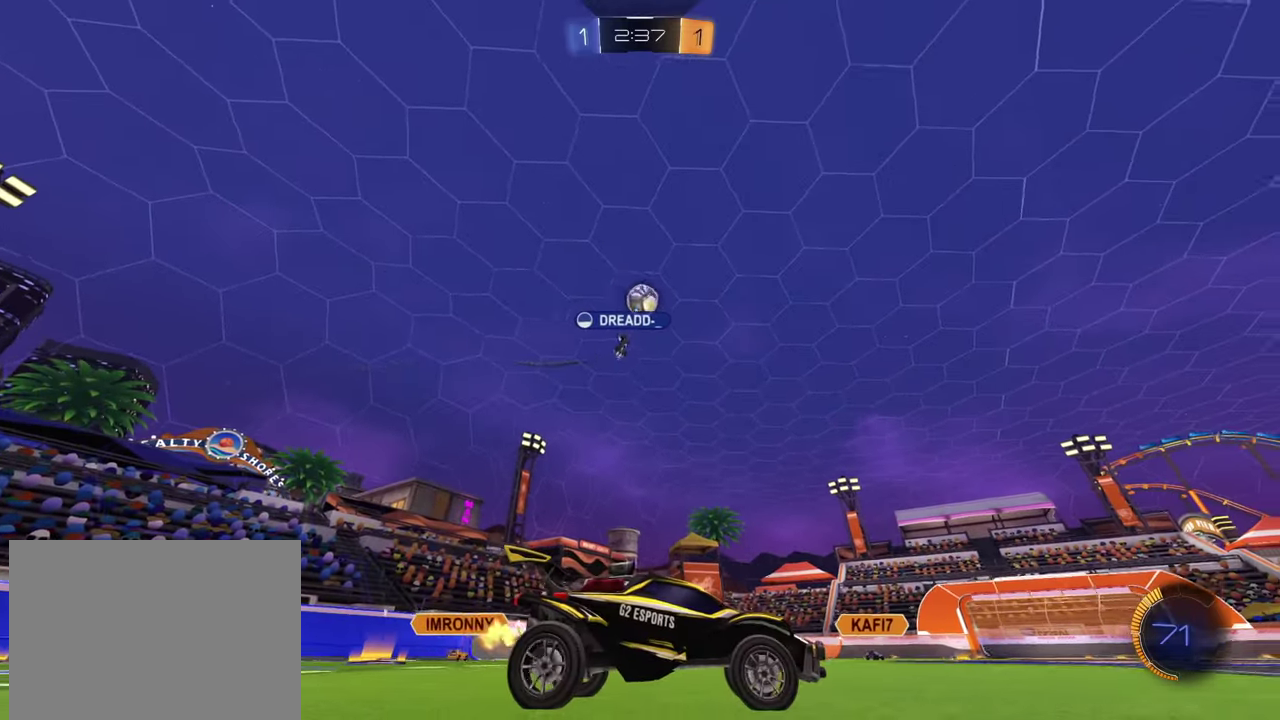
{"buttons": ["R2"], "left_stick": "up-left", "events": [[267, "left_stick", "up-left"]]}
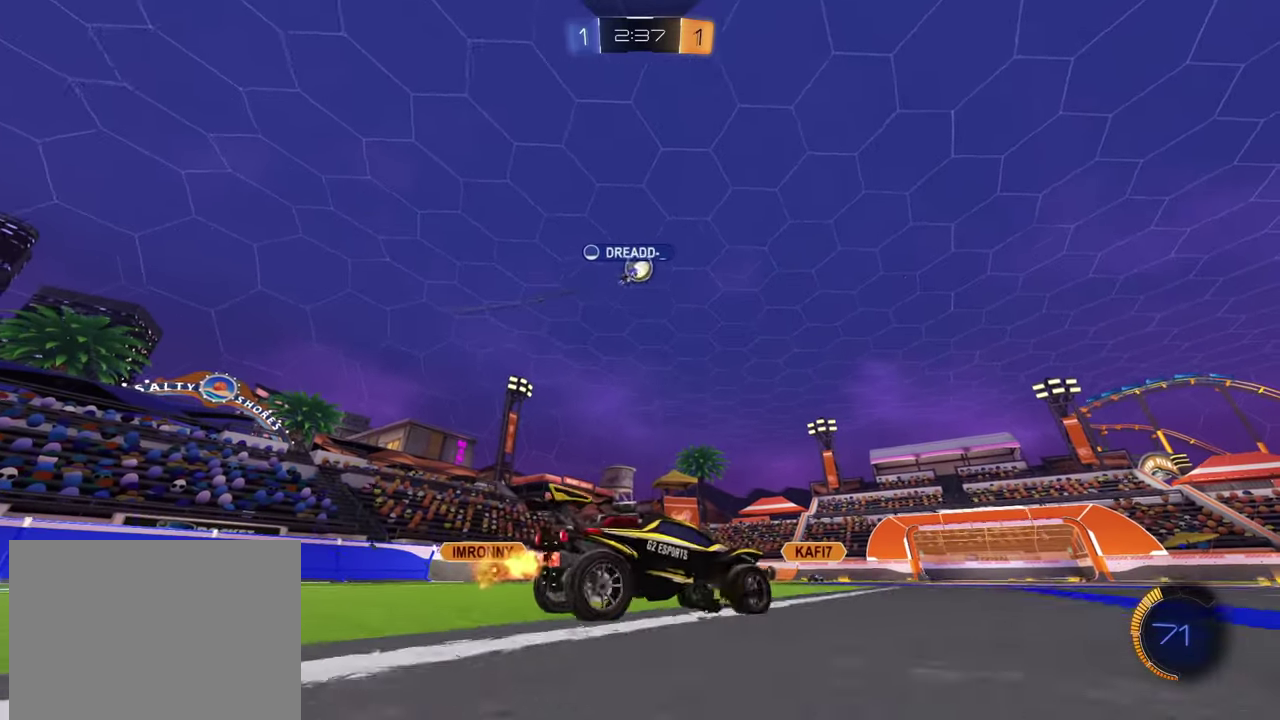
{"buttons": [], "left_stick": "center", "events": [[116, "left_stick", "center"], [133, "R2", "up"]]}
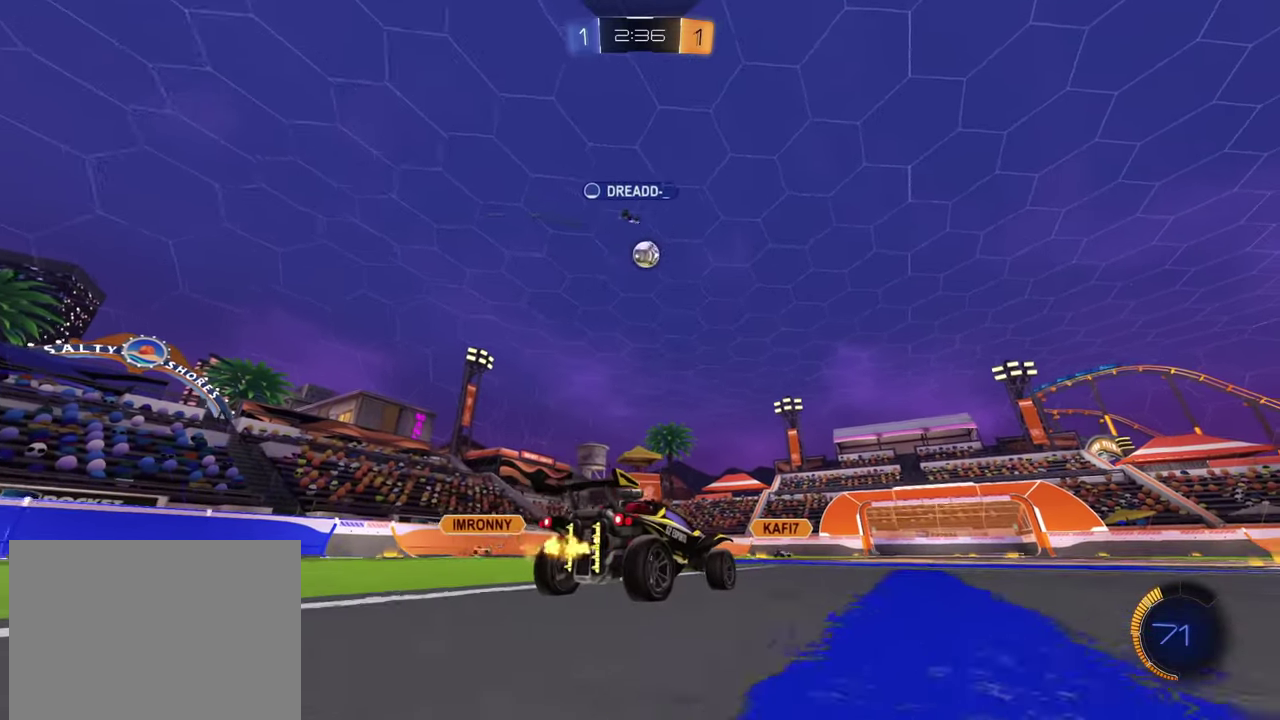
{"buttons": [], "left_stick": "center", "events": []}
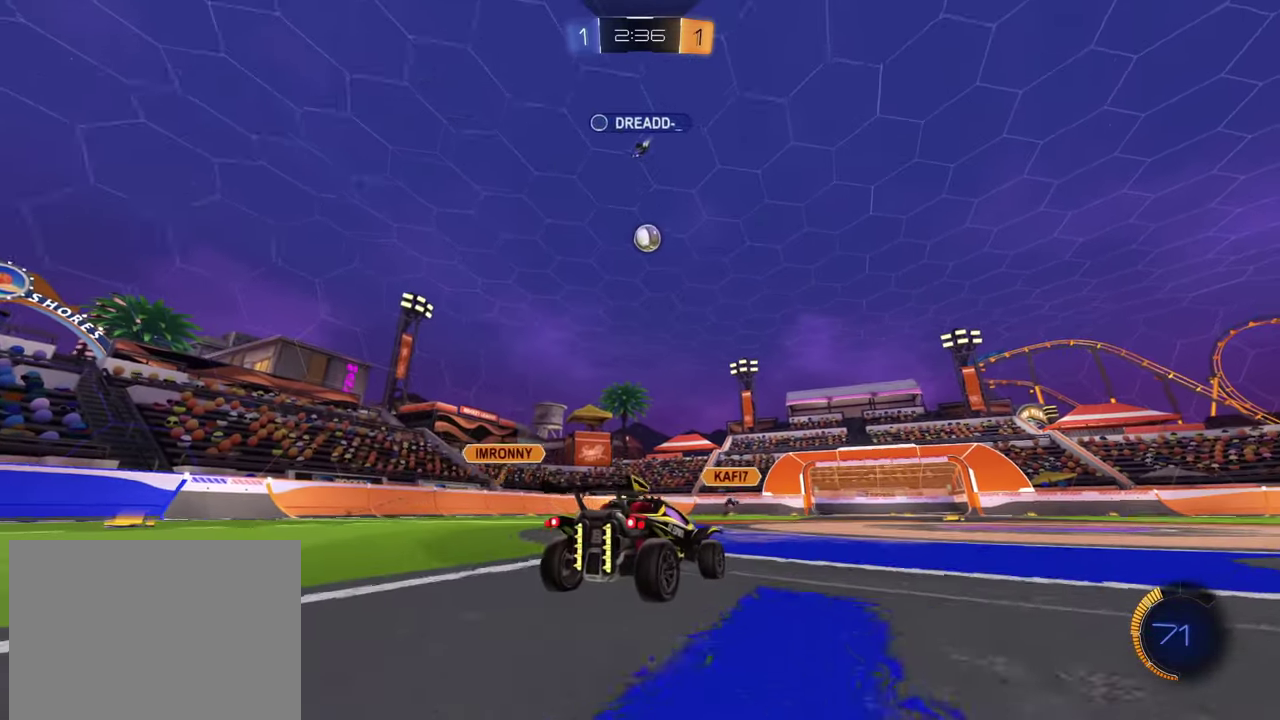
{"buttons": ["R2"], "left_stick": "center", "events": [[100, "left_stick", "down-right"], [200, "left_stick", "center"], [483, "R2", "down"]]}
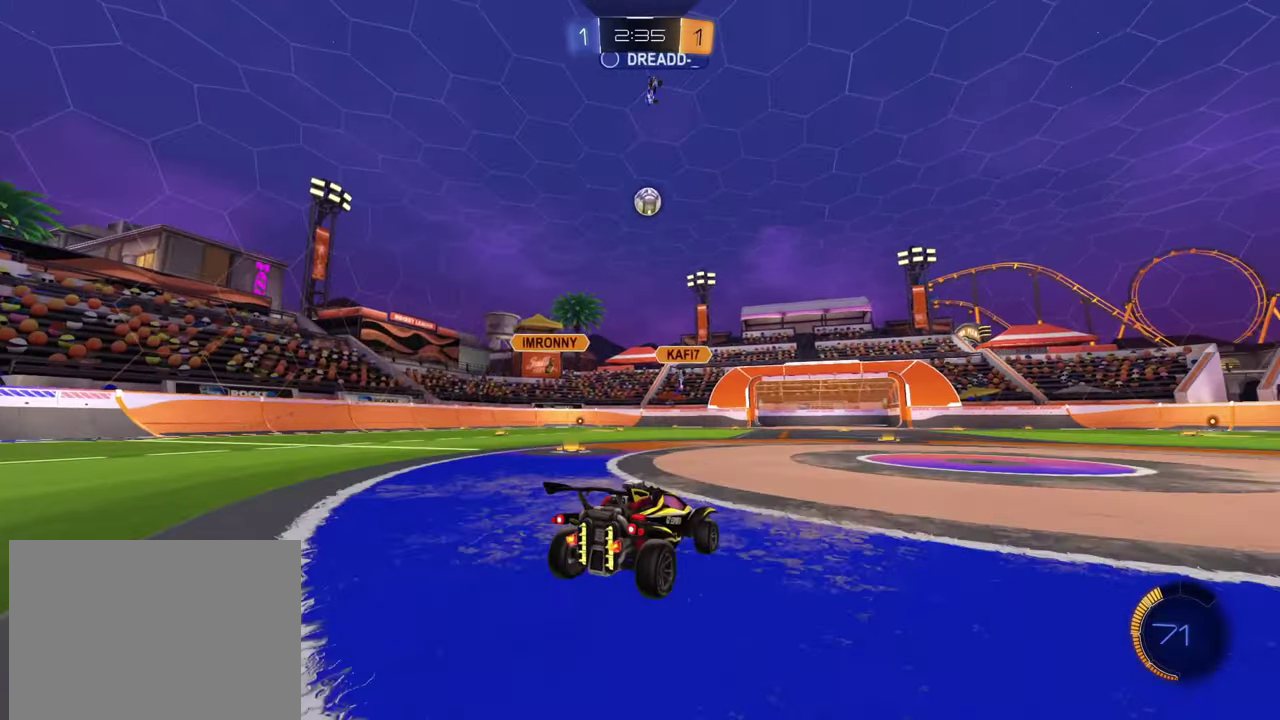
{"buttons": [], "left_stick": "center", "events": [[84, "left_stick", "left"], [167, "left_stick", "center"], [300, "R2", "up"]]}